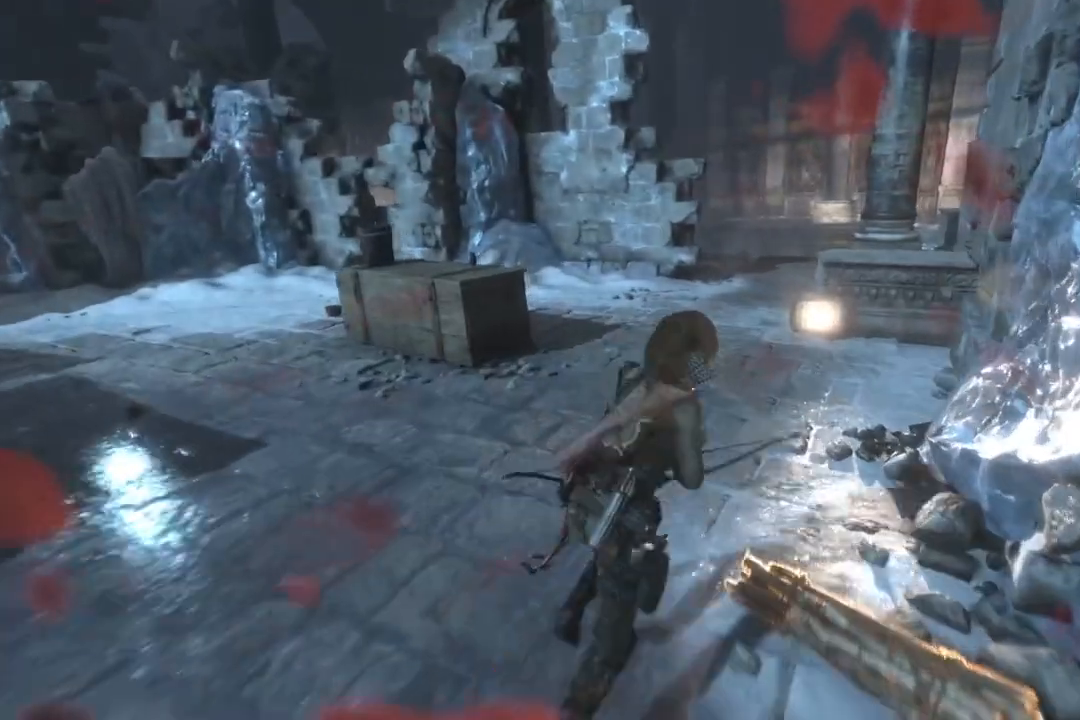
Gameplay with a controller (Xbox layout); each line is a JSON object with the inputs held at the frame after it. "button_events" lists button changes between this image and that frame as [ms after this image, input, new state], when the widget could be followed in between (sticks are given only as held states). Not read: L1 R1.
{"buttons": [], "left_stick": "up", "right_stick": "left", "button_events": []}
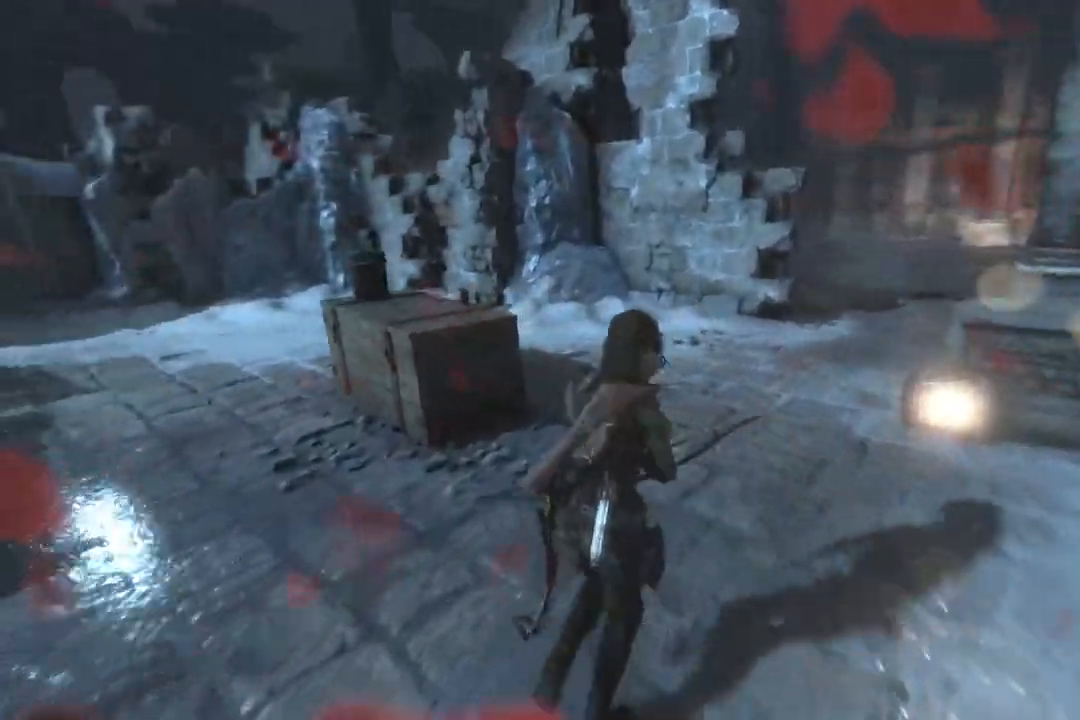
{"buttons": [], "left_stick": "up-right", "right_stick": "left", "button_events": []}
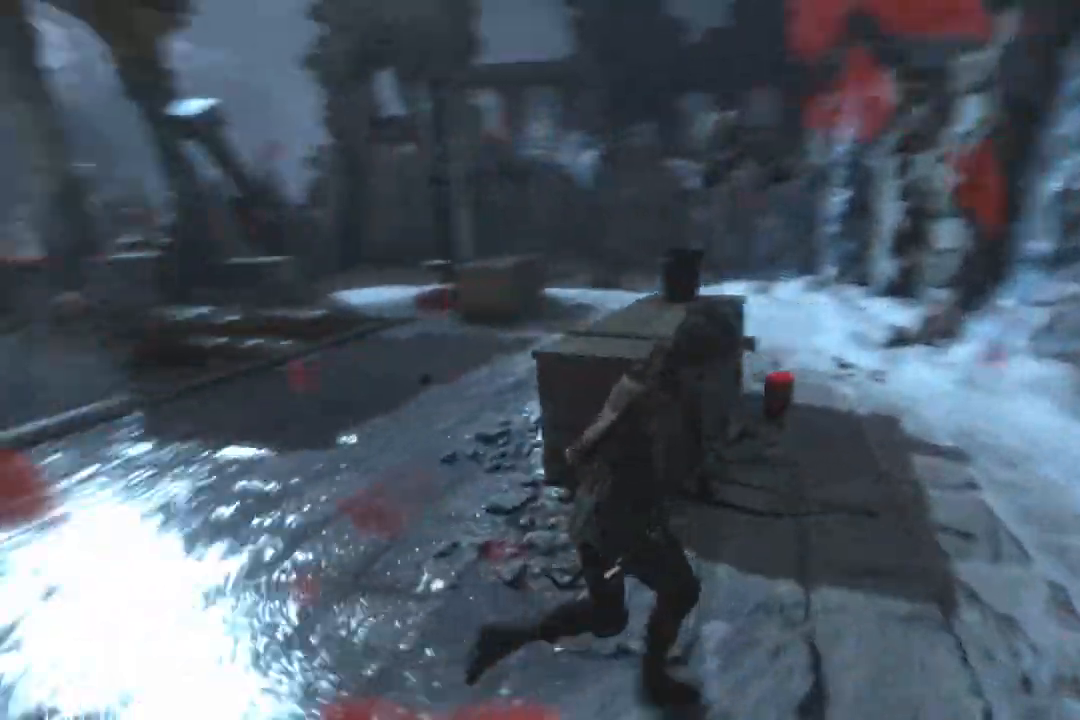
{"buttons": [], "left_stick": "center", "right_stick": "center", "button_events": []}
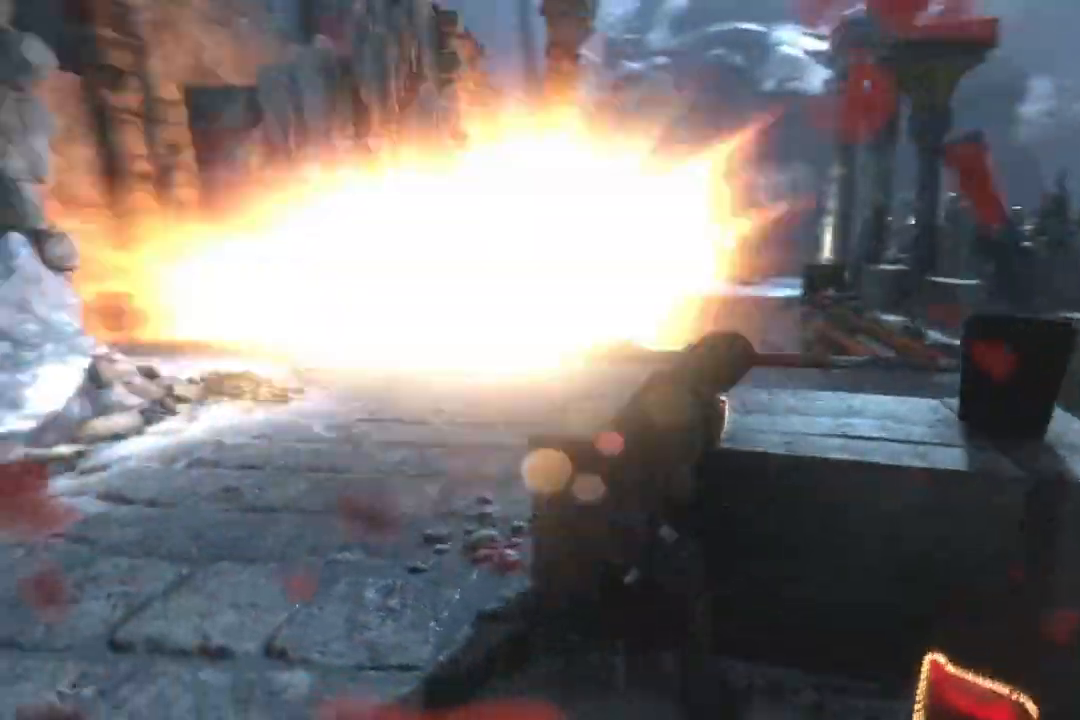
{"buttons": [], "left_stick": "up-left", "right_stick": "left", "button_events": []}
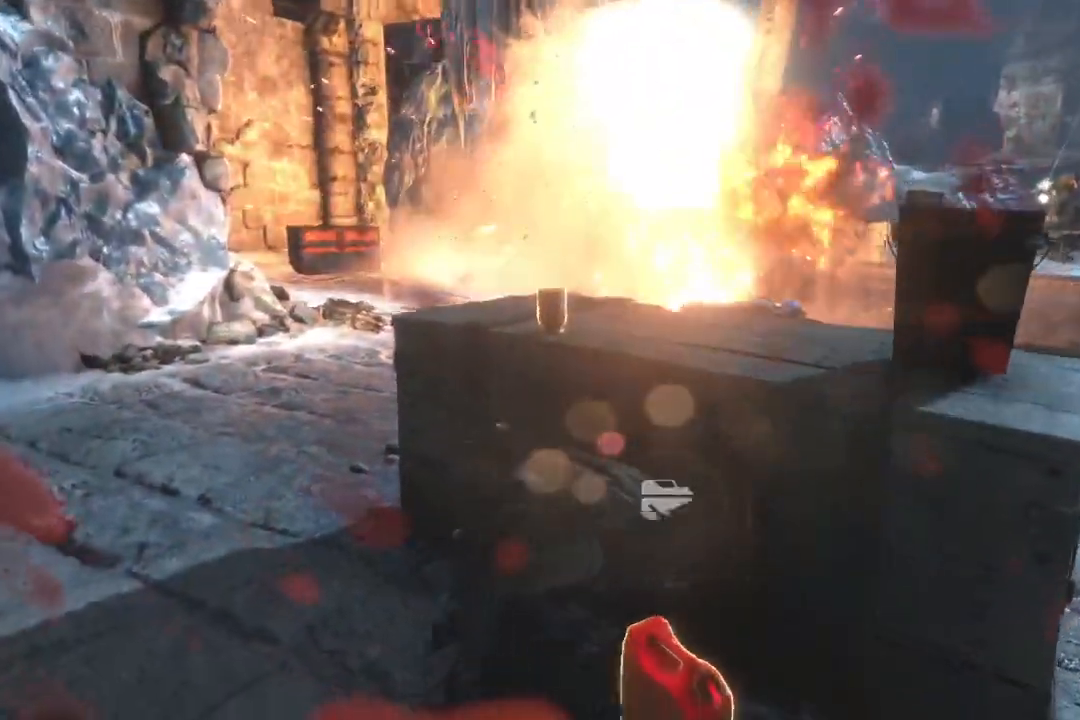
{"buttons": [], "left_stick": "up-left", "right_stick": "center", "button_events": []}
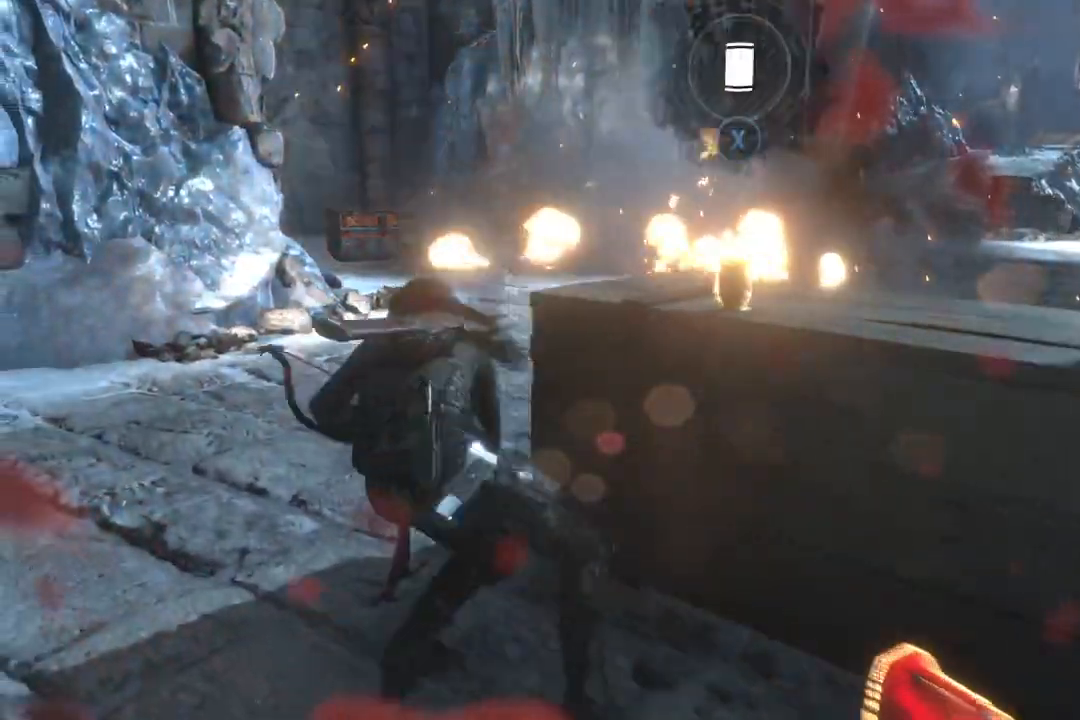
{"buttons": [], "left_stick": "up-left", "right_stick": "right", "button_events": []}
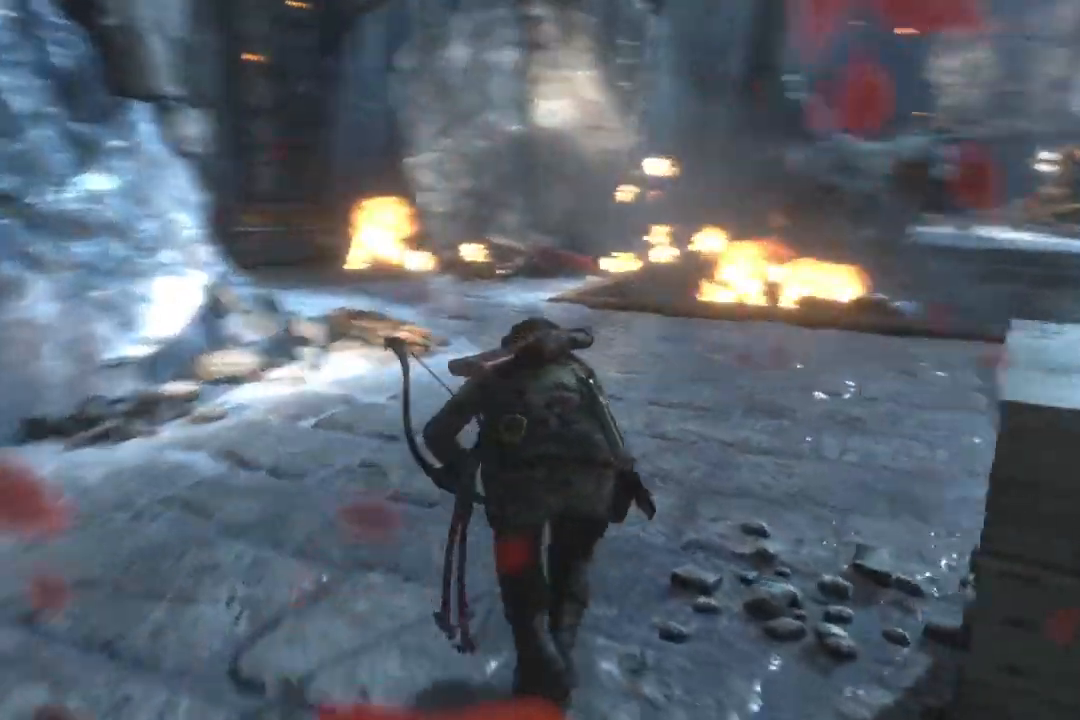
{"buttons": [], "left_stick": "up-left", "right_stick": "center", "button_events": [[151, "R3", "down"], [317, "R3", "up"]]}
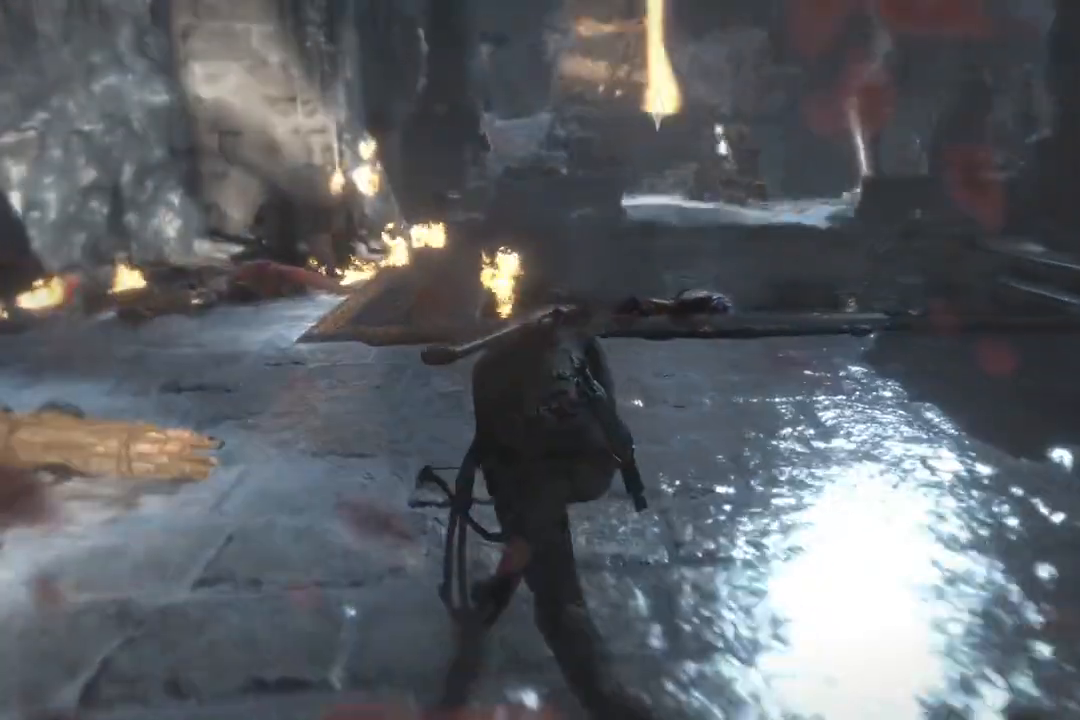
{"buttons": [], "left_stick": "up-left", "right_stick": "left", "button_events": []}
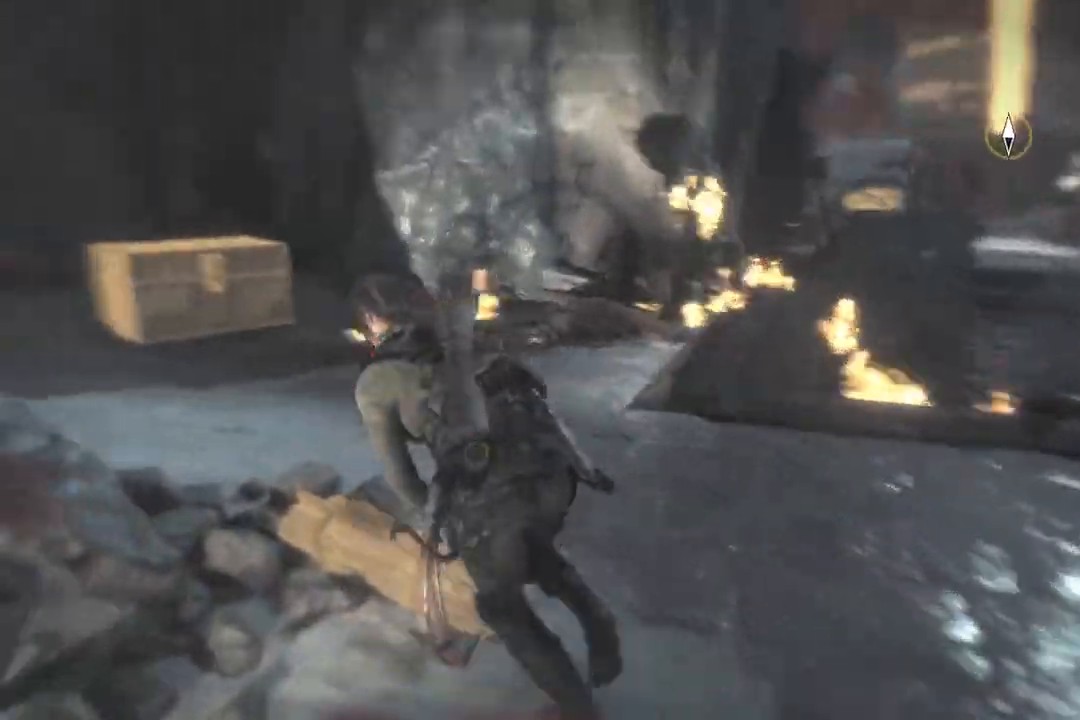
{"buttons": [], "left_stick": "up", "right_stick": "left", "button_events": []}
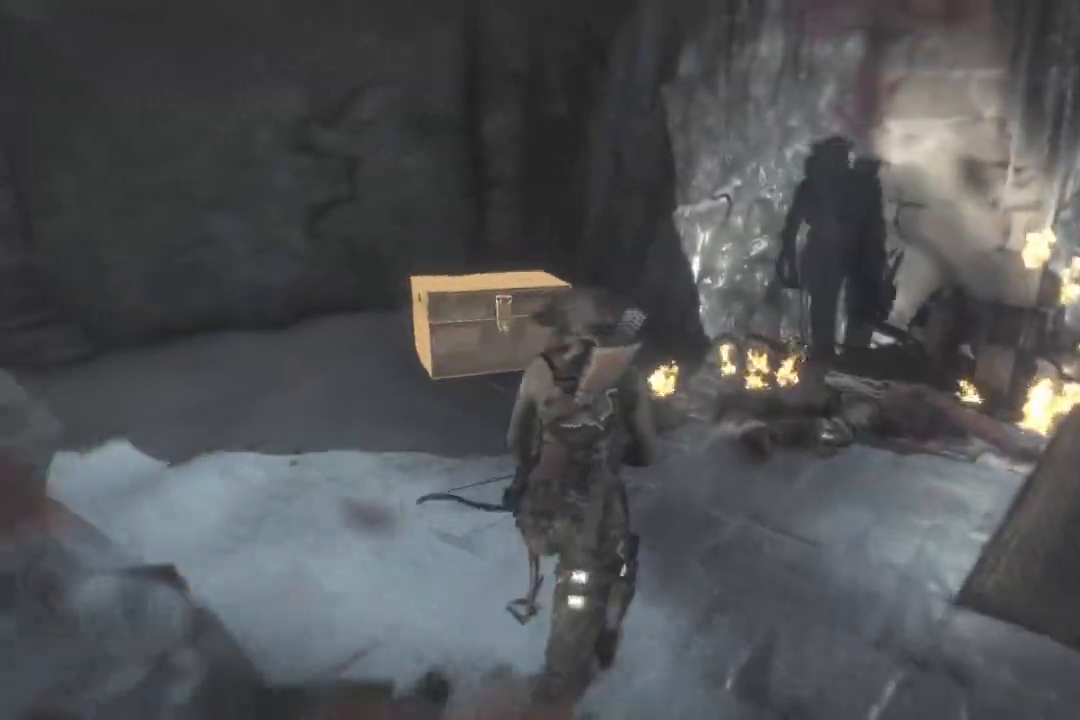
{"buttons": [], "left_stick": "up", "right_stick": "right", "button_events": []}
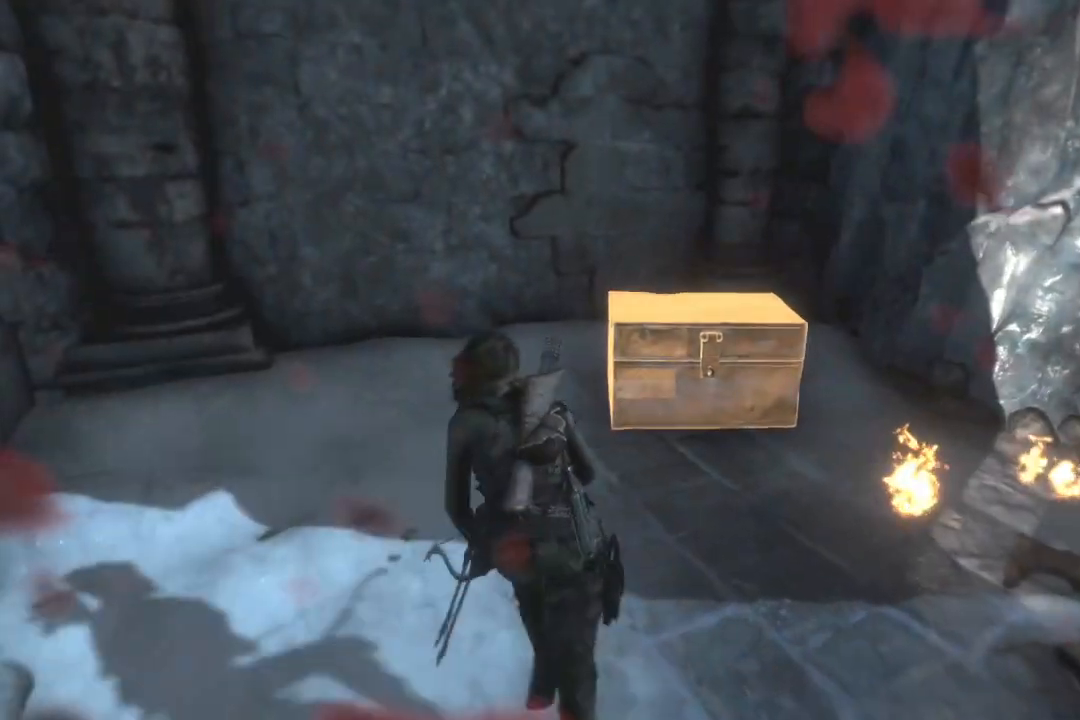
{"buttons": [], "left_stick": "up-left", "right_stick": "center", "button_events": [[301, "X", "down"], [418, "X", "up"]]}
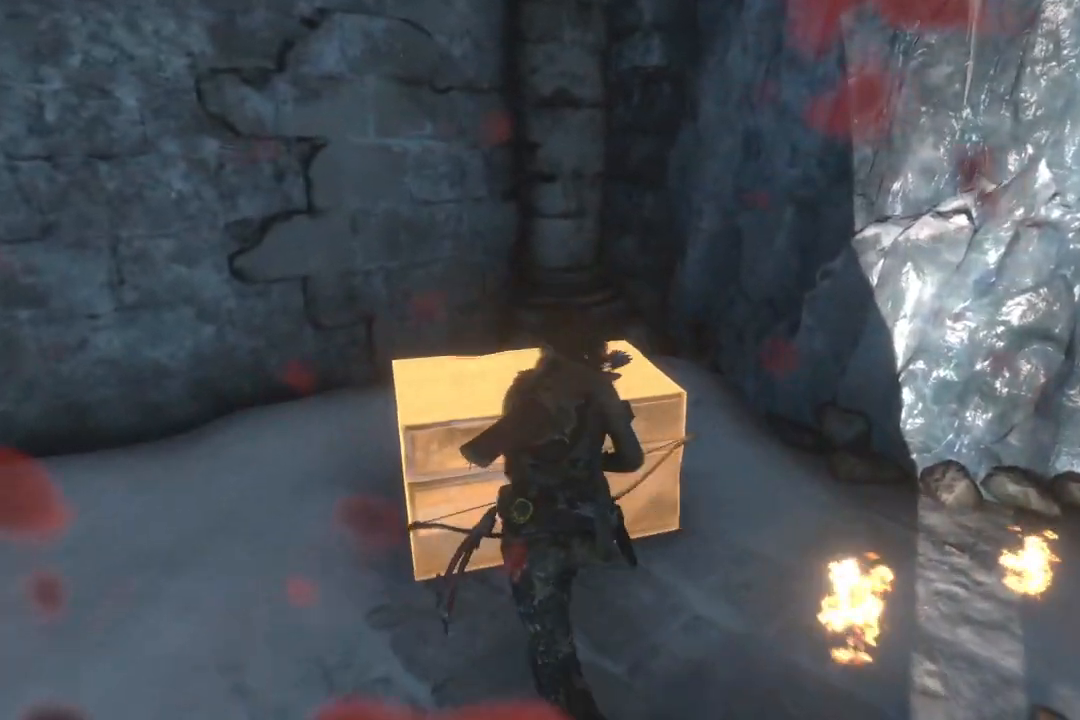
{"buttons": [], "left_stick": "center", "right_stick": "center", "button_events": [[33, "X", "down"], [133, "X", "up"], [234, "X", "down"], [367, "X", "up"]]}
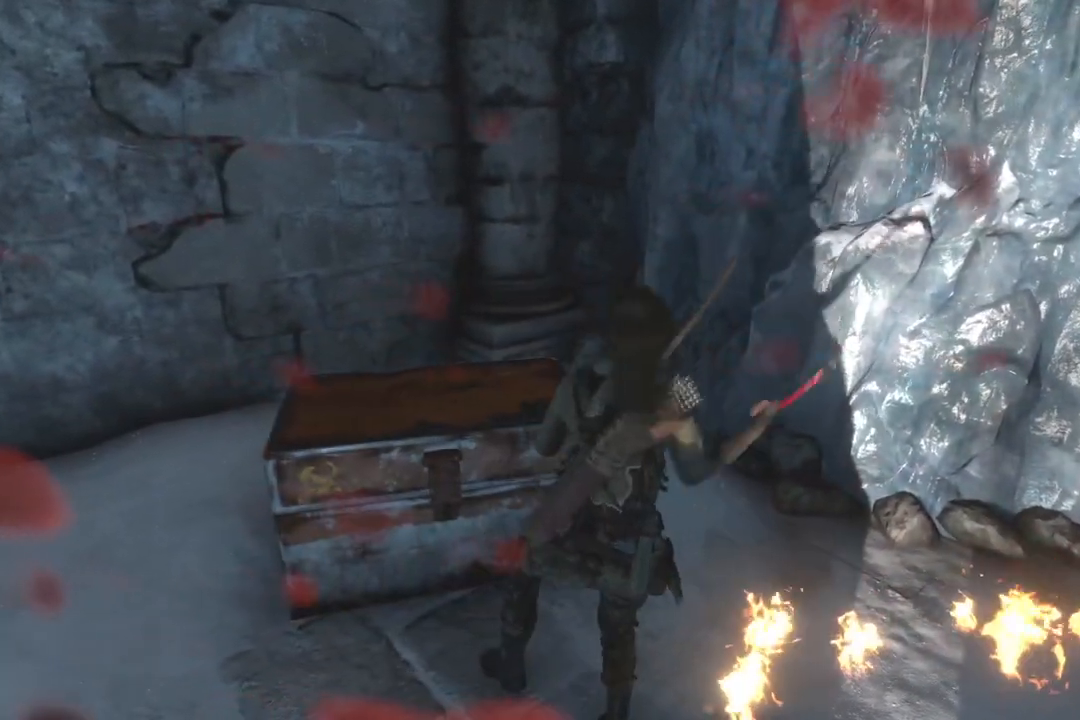
{"buttons": [], "left_stick": "center", "right_stick": "center", "button_events": []}
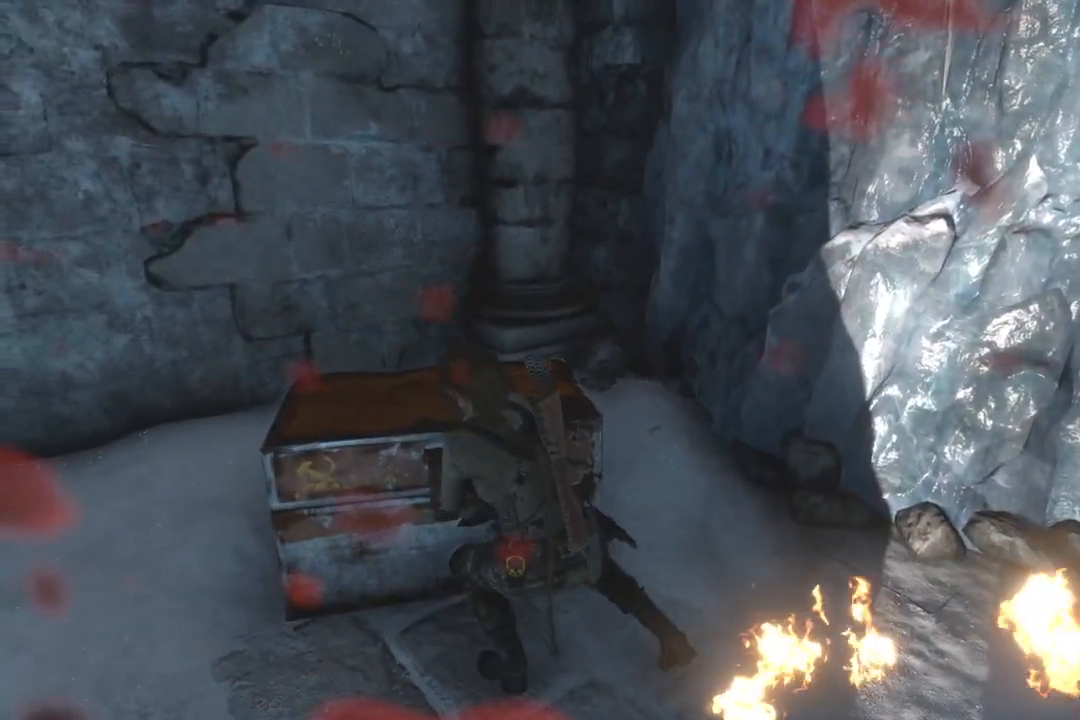
{"buttons": [], "left_stick": "up-left", "right_stick": "center", "button_events": []}
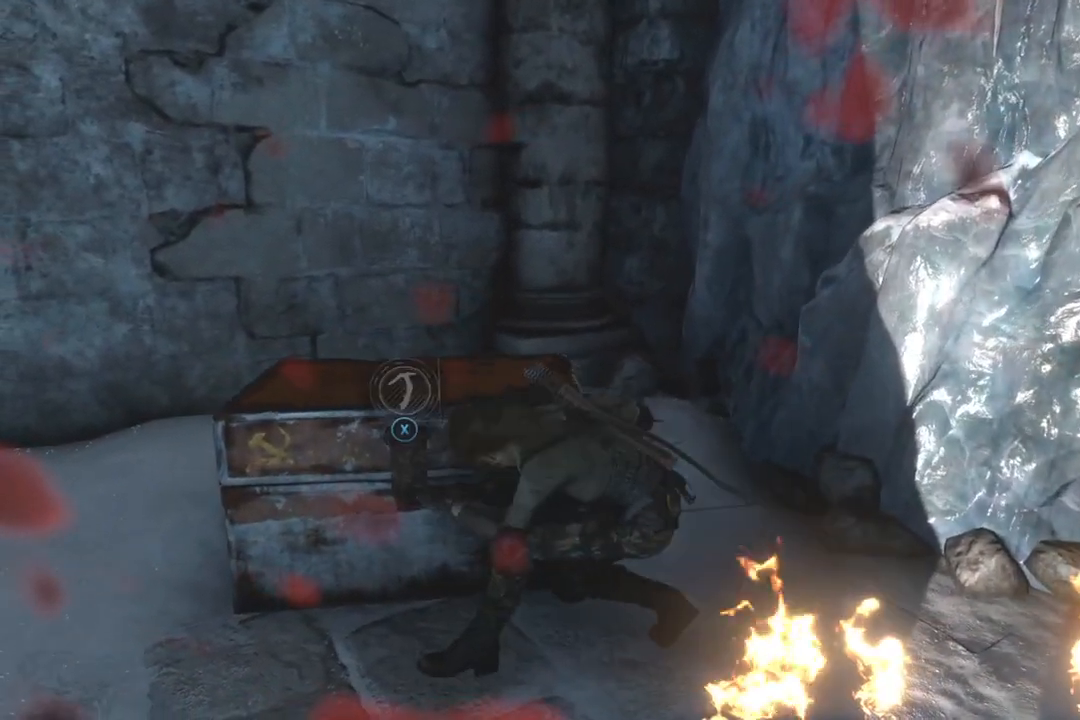
{"buttons": [], "left_stick": "center", "right_stick": "center", "button_events": []}
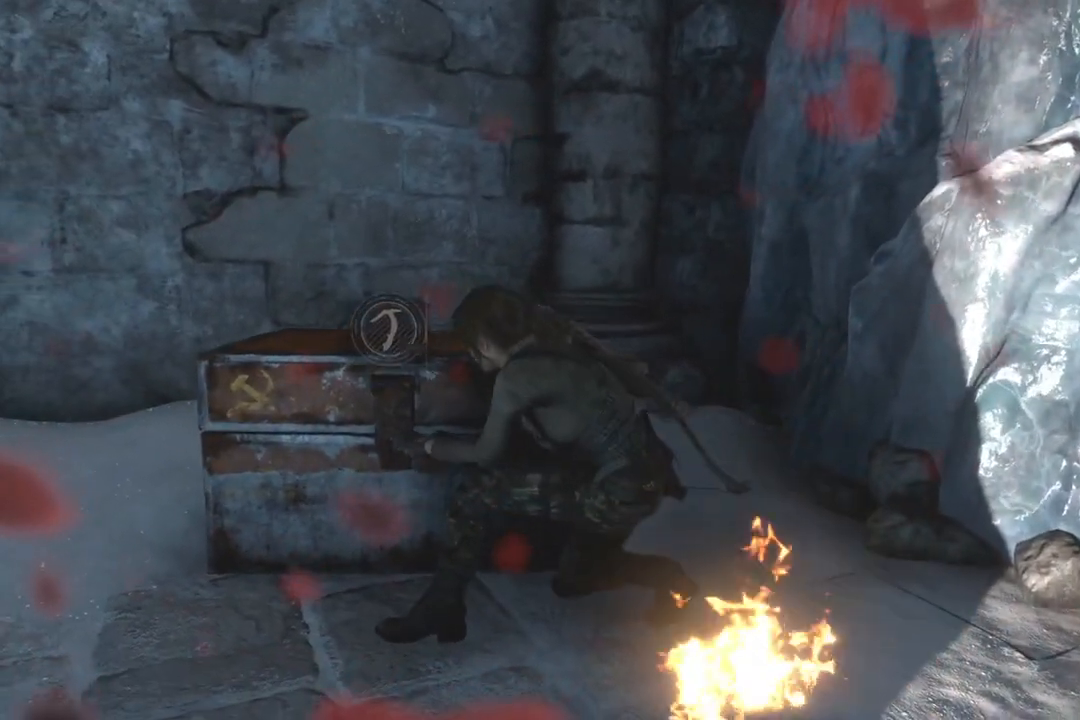
{"buttons": [], "left_stick": "center", "right_stick": "center", "button_events": [[284, "X", "down"], [334, "X", "up"], [417, "X", "down"], [467, "X", "up"]]}
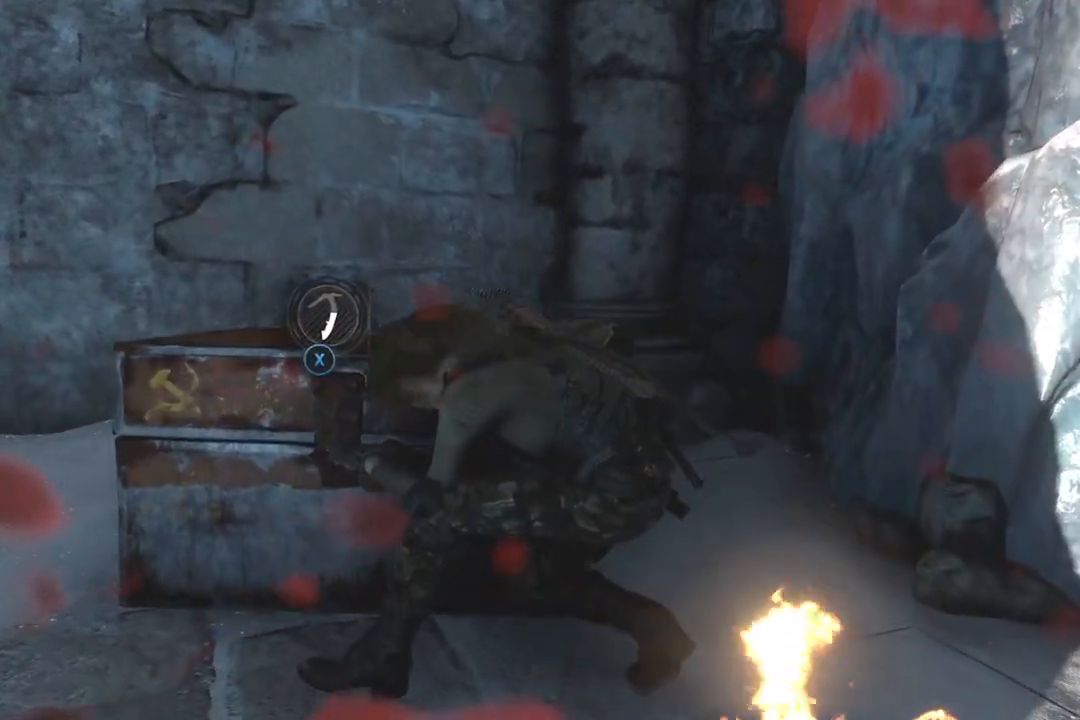
{"buttons": [], "left_stick": "center", "right_stick": "center", "button_events": [[51, "X", "down"], [101, "X", "up"], [151, "X", "down"], [234, "X", "up"], [301, "X", "down"], [368, "X", "up"]]}
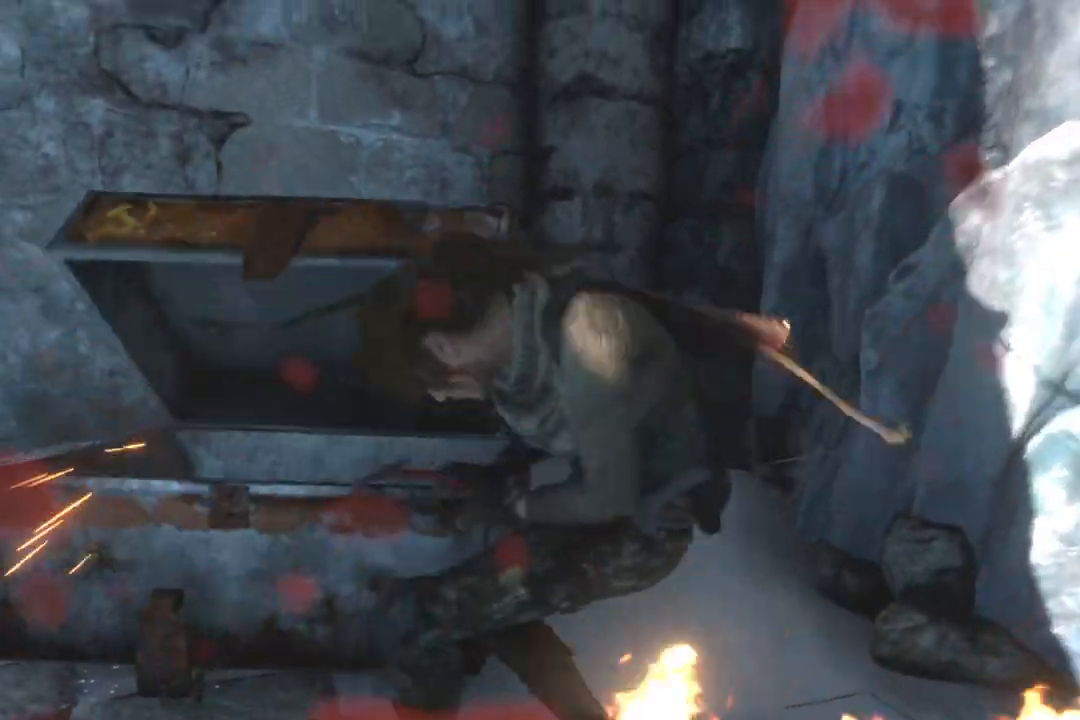
{"buttons": [], "left_stick": "up-left", "right_stick": "down-left", "button_events": [[33, "X", "down"], [133, "X", "up"]]}
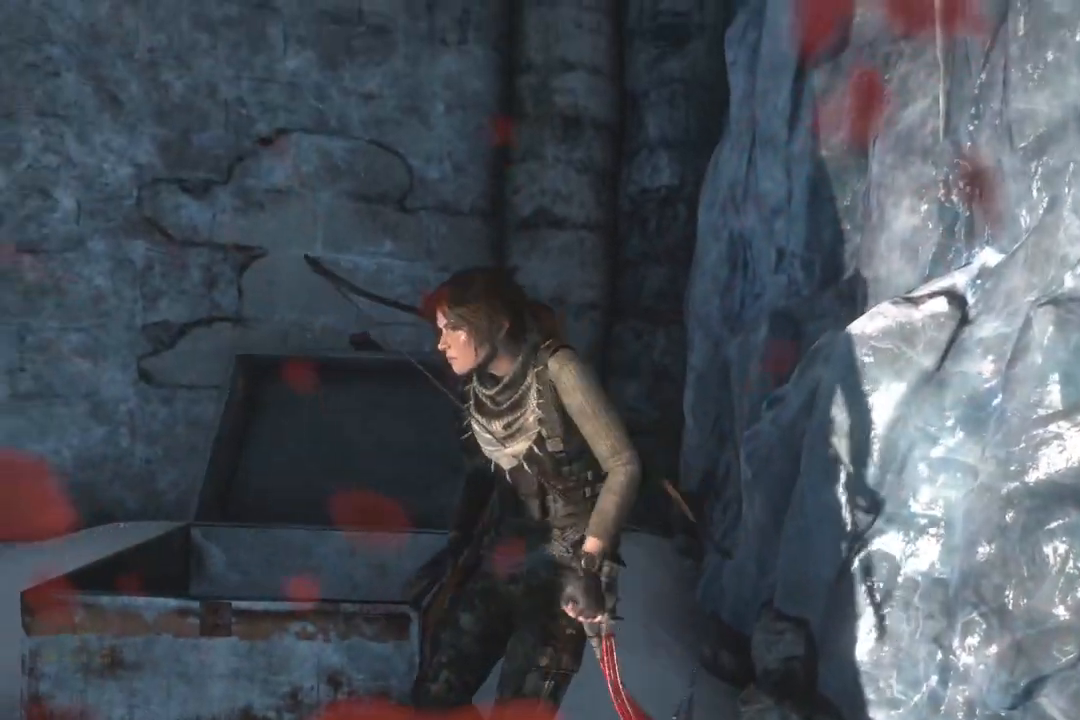
{"buttons": [], "left_stick": "up-left", "right_stick": "center", "button_events": [[284, "X", "down"], [368, "X", "up"]]}